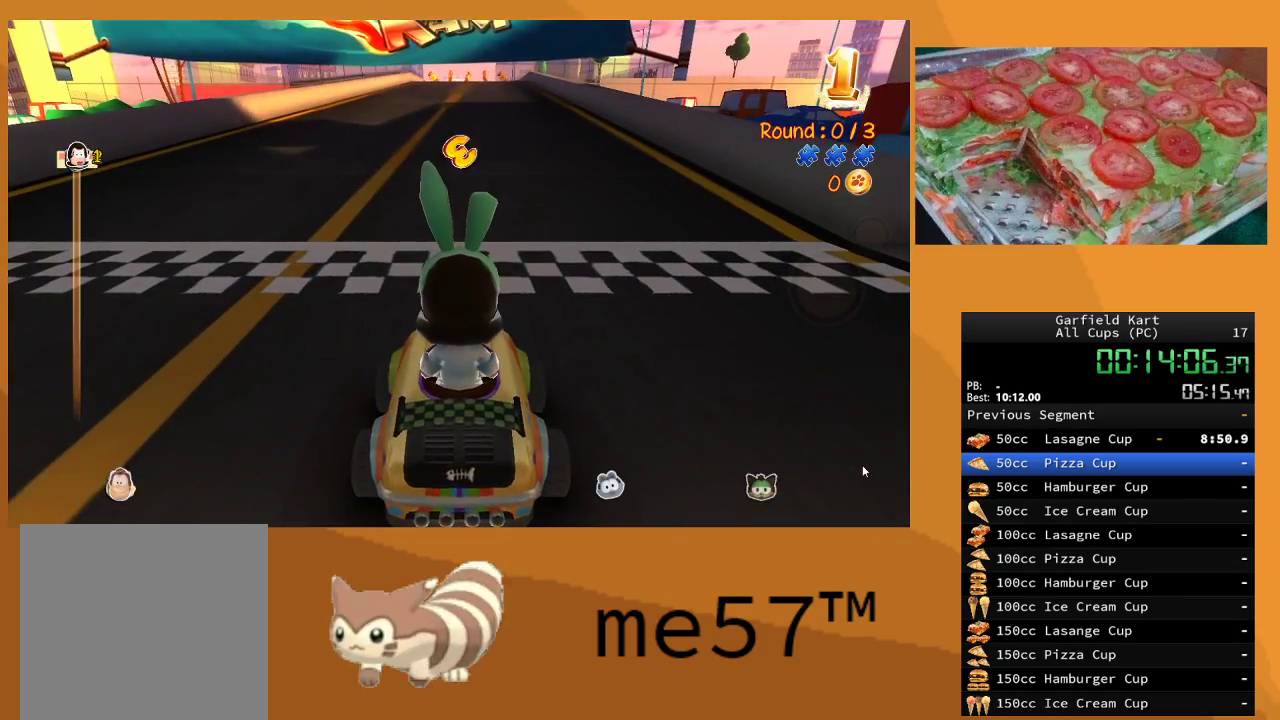
Gameplay with a controller (Xbox layout); each line is a JSON object with the inputs held at the frame after it. "events" lists button and stick changes between this image and that frame as [ms after this image, input, new state], when the widget could be followed in between. Not read: L3 R3.
{"buttons": ["R2"], "left_stick": "center", "right_stick": "center", "events": [[83, "R2", "down"]]}
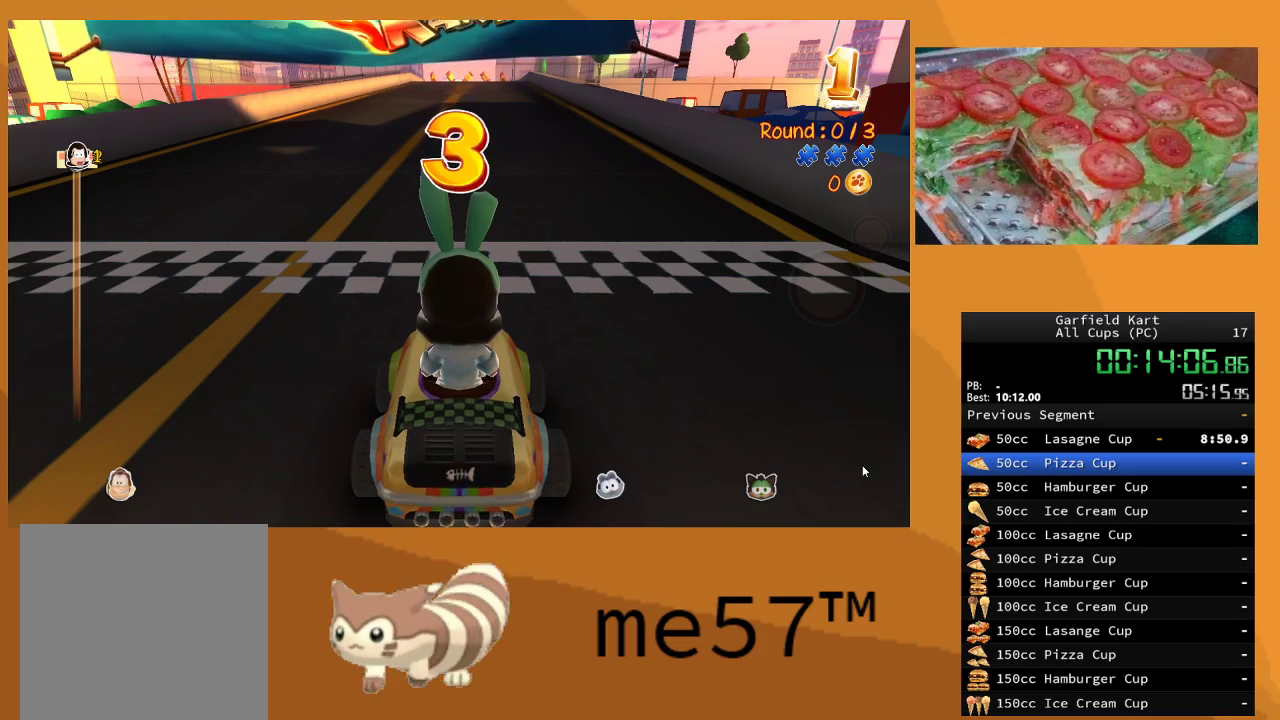
{"buttons": ["R2"], "left_stick": "center", "right_stick": "center", "events": []}
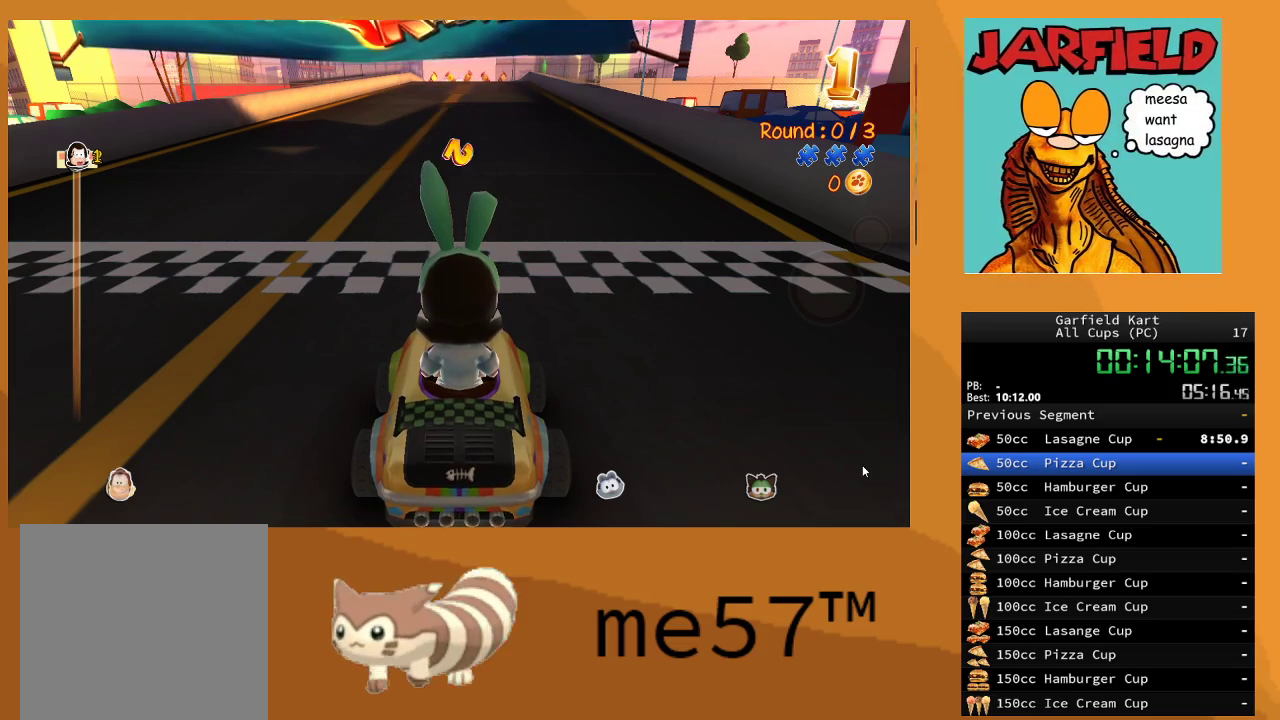
{"buttons": ["R2"], "left_stick": "center", "right_stick": "center", "events": []}
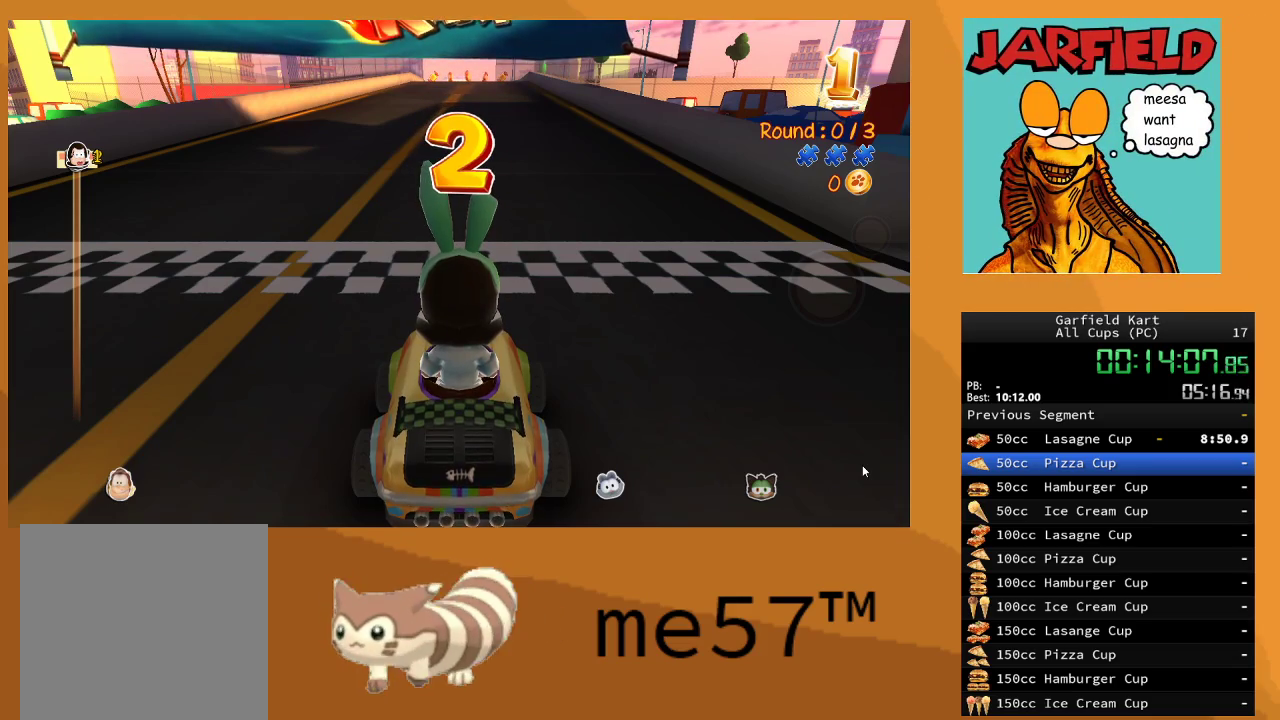
{"buttons": ["R2"], "left_stick": "center", "right_stick": "center", "events": []}
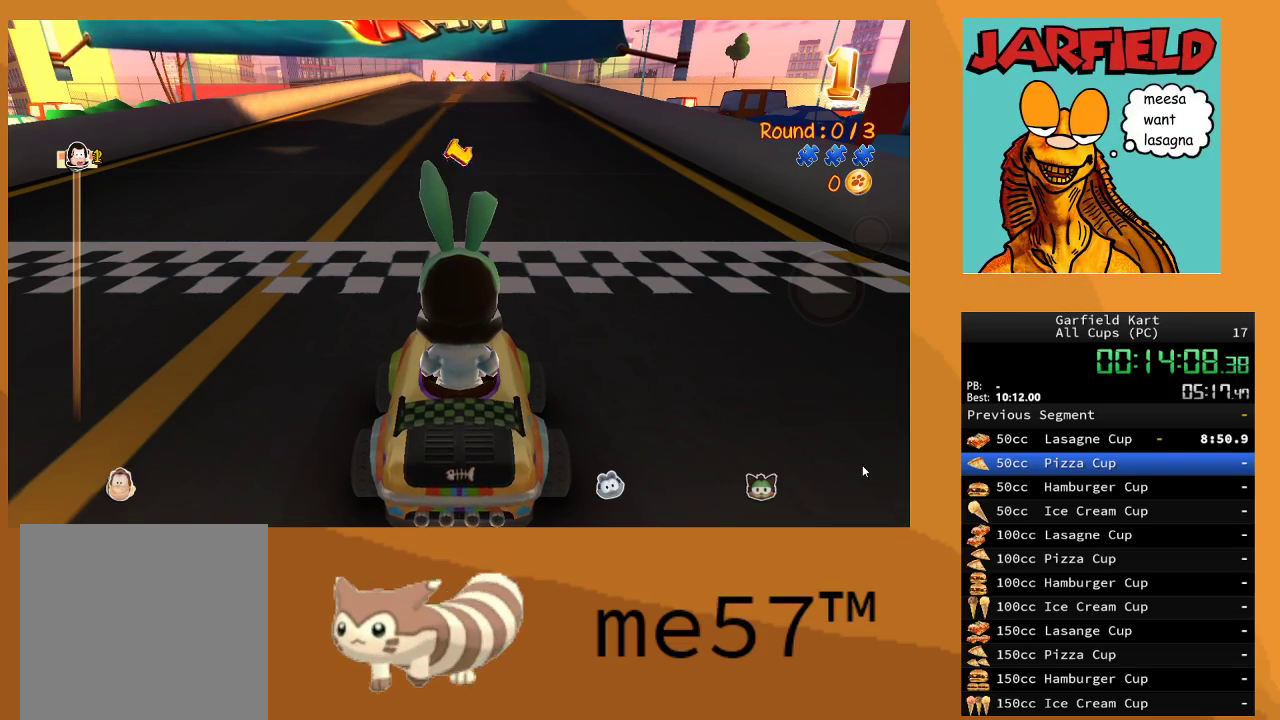
{"buttons": ["R2"], "left_stick": "center", "right_stick": "center", "events": []}
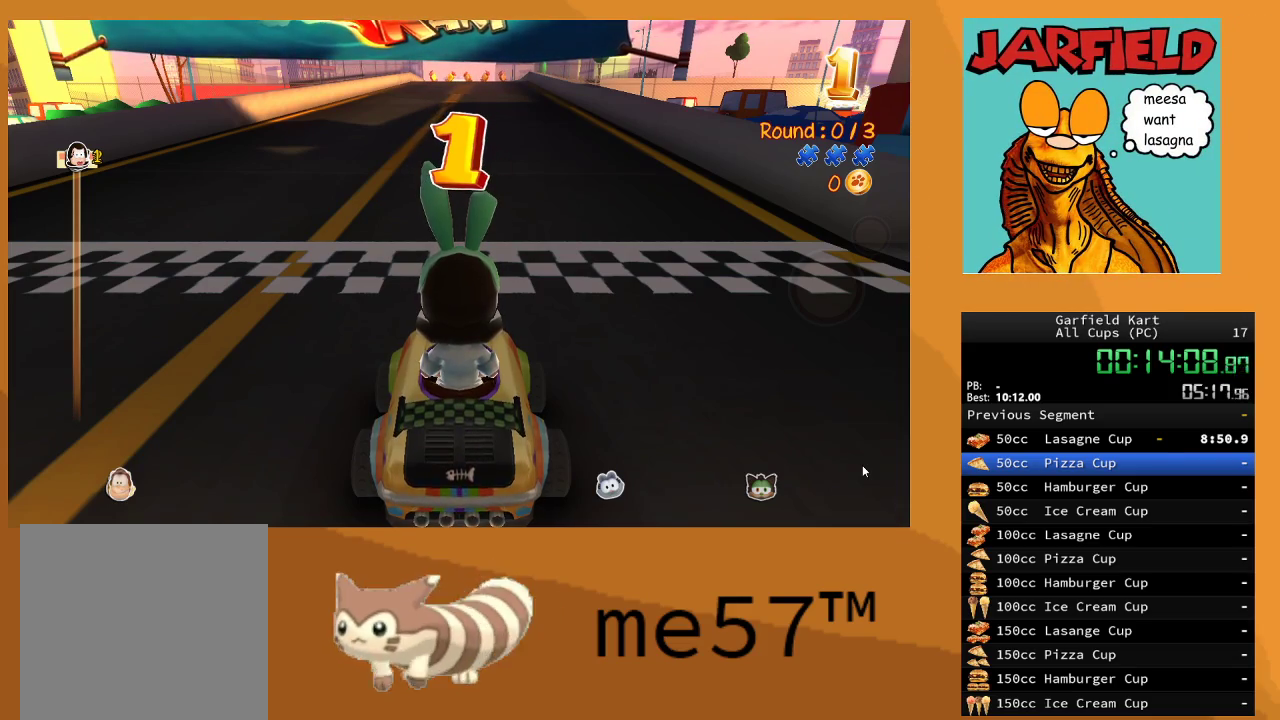
{"buttons": ["R2"], "left_stick": "center", "right_stick": "center", "events": []}
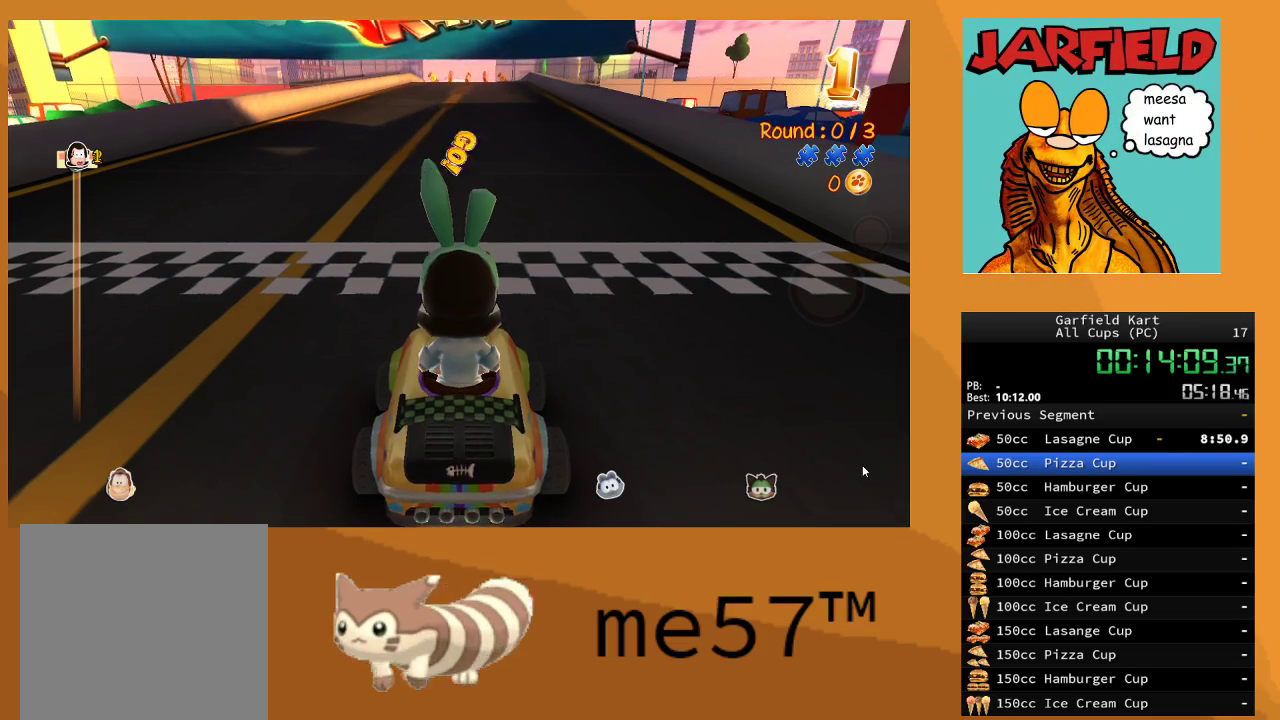
{"buttons": ["R2"], "left_stick": "center", "right_stick": "center", "events": []}
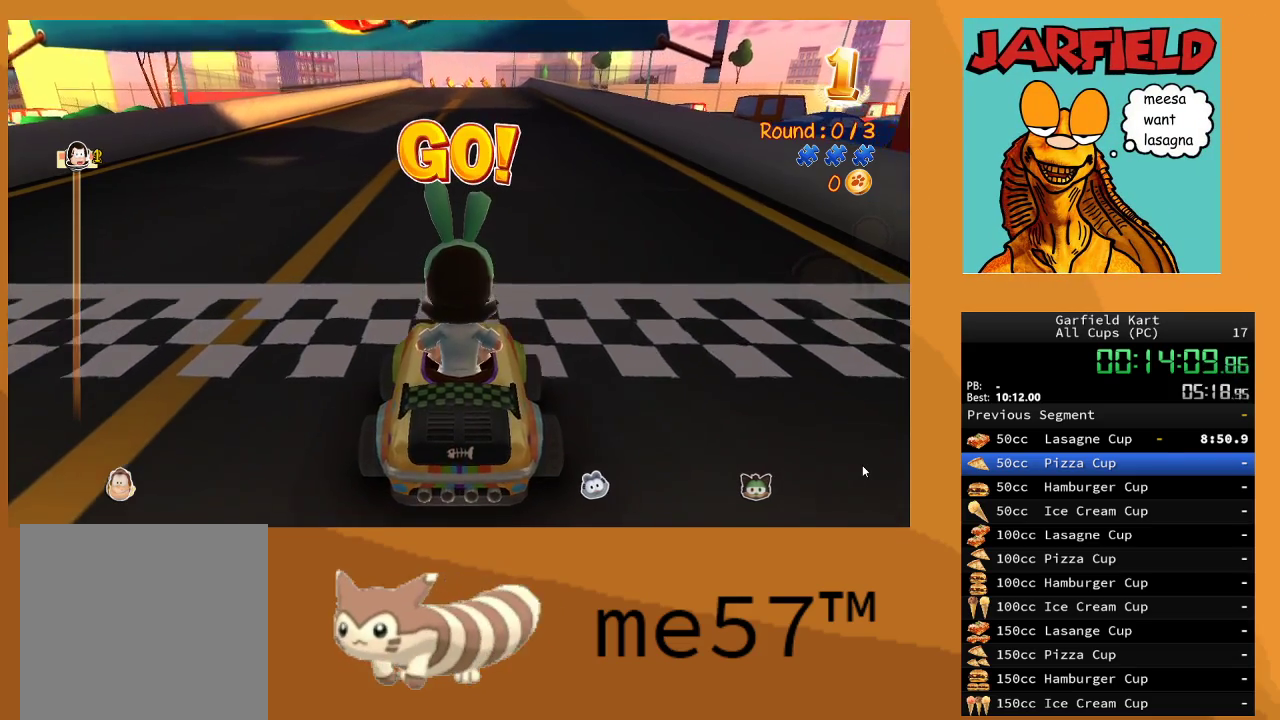
{"buttons": ["R2"], "left_stick": "center", "right_stick": "center", "events": []}
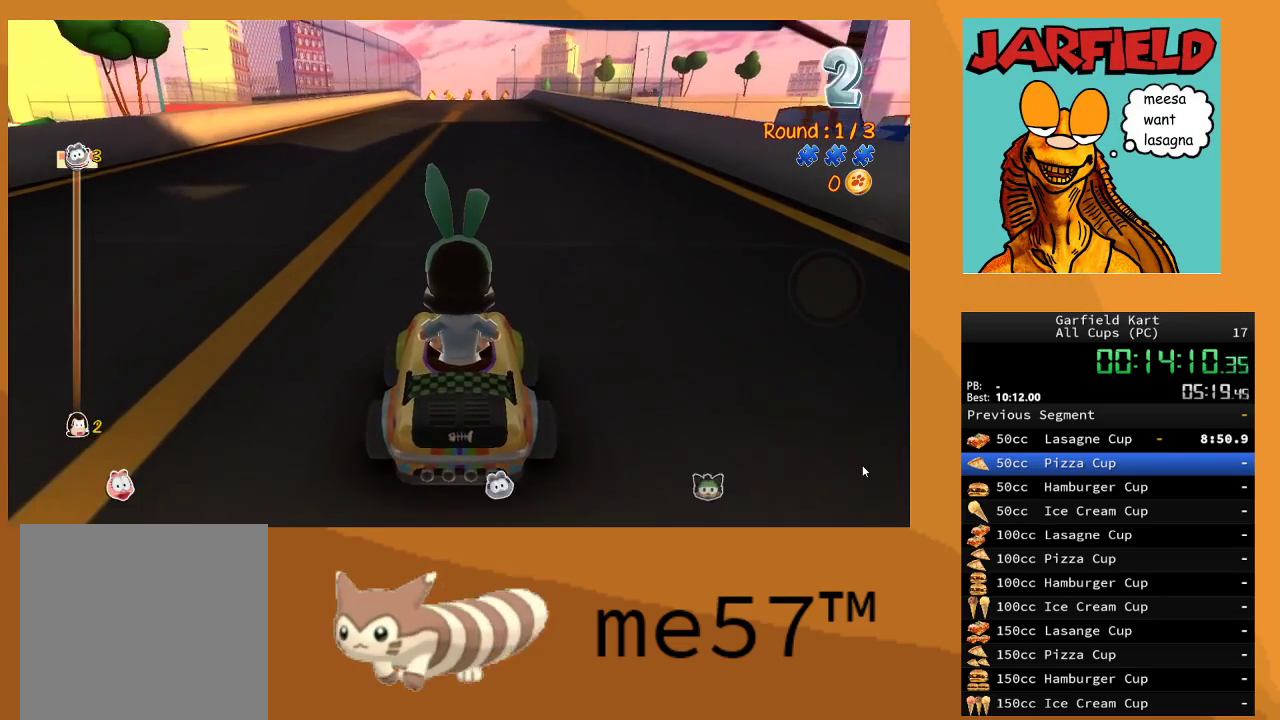
{"buttons": ["R2"], "left_stick": "center", "right_stick": "center", "events": []}
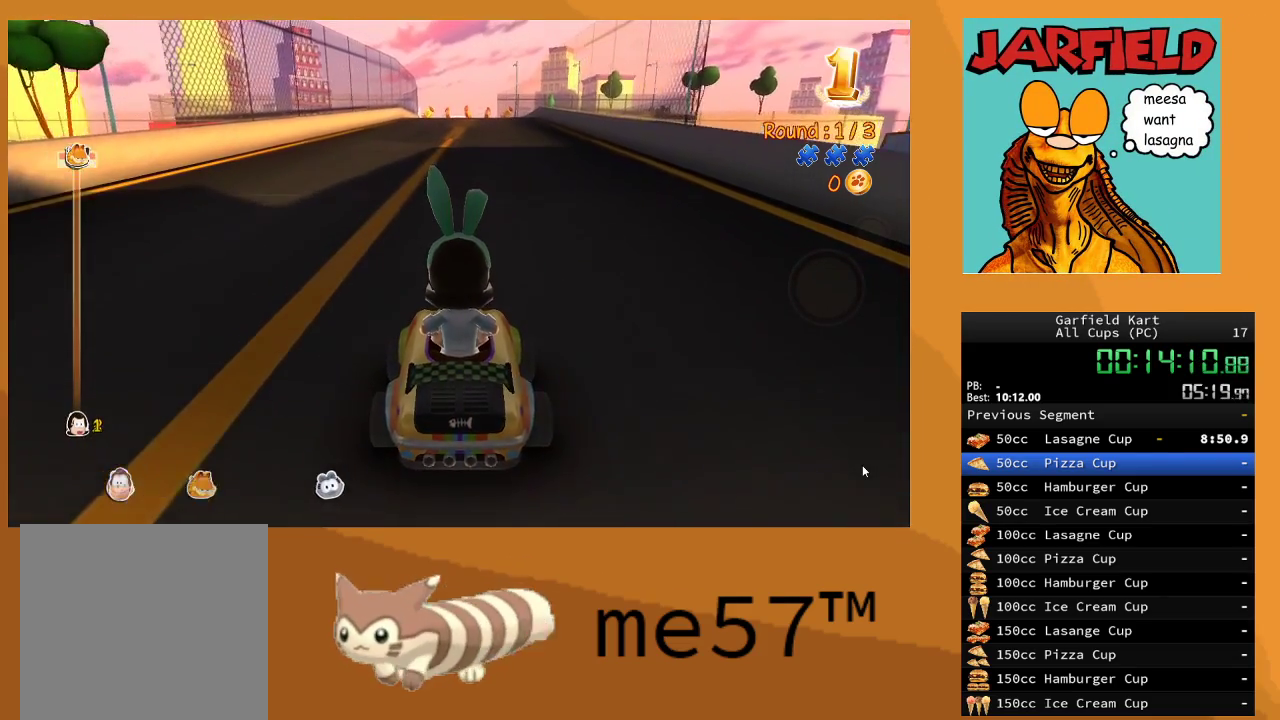
{"buttons": ["R2"], "left_stick": "center", "right_stick": "center", "events": []}
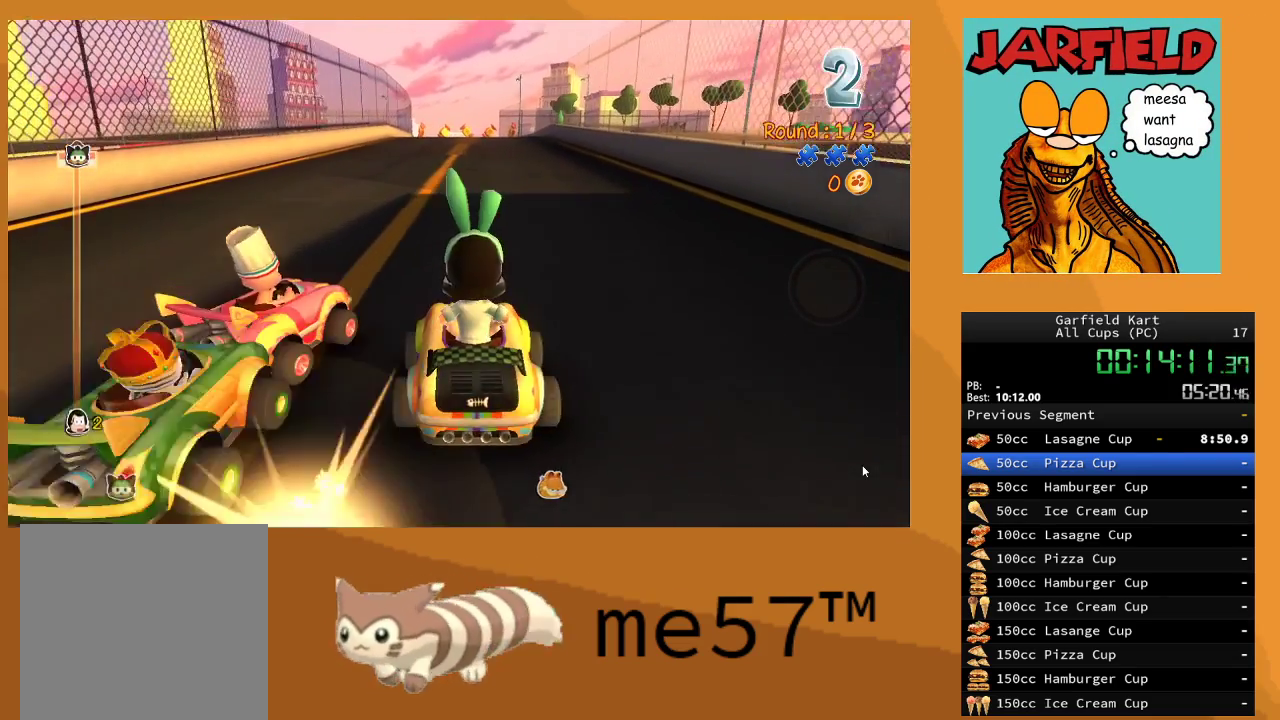
{"buttons": ["R2"], "left_stick": "center", "right_stick": "center", "events": []}
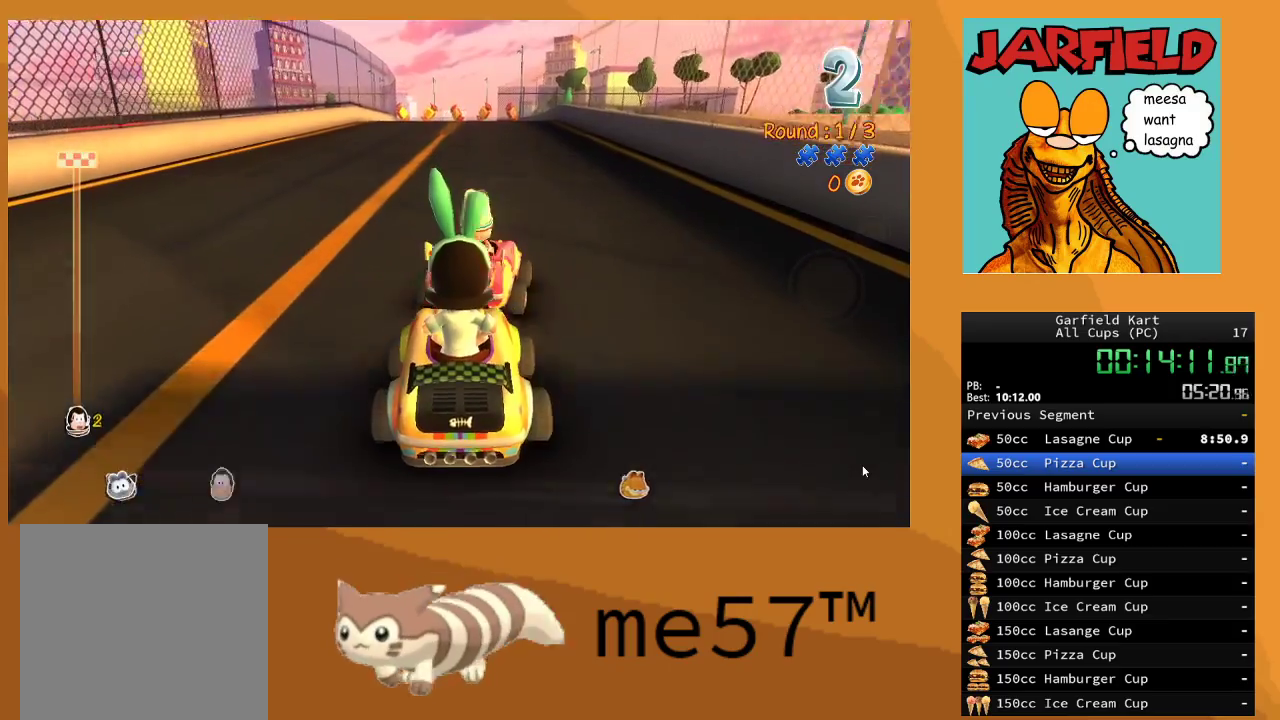
{"buttons": ["R2"], "left_stick": "center", "right_stick": "center", "events": []}
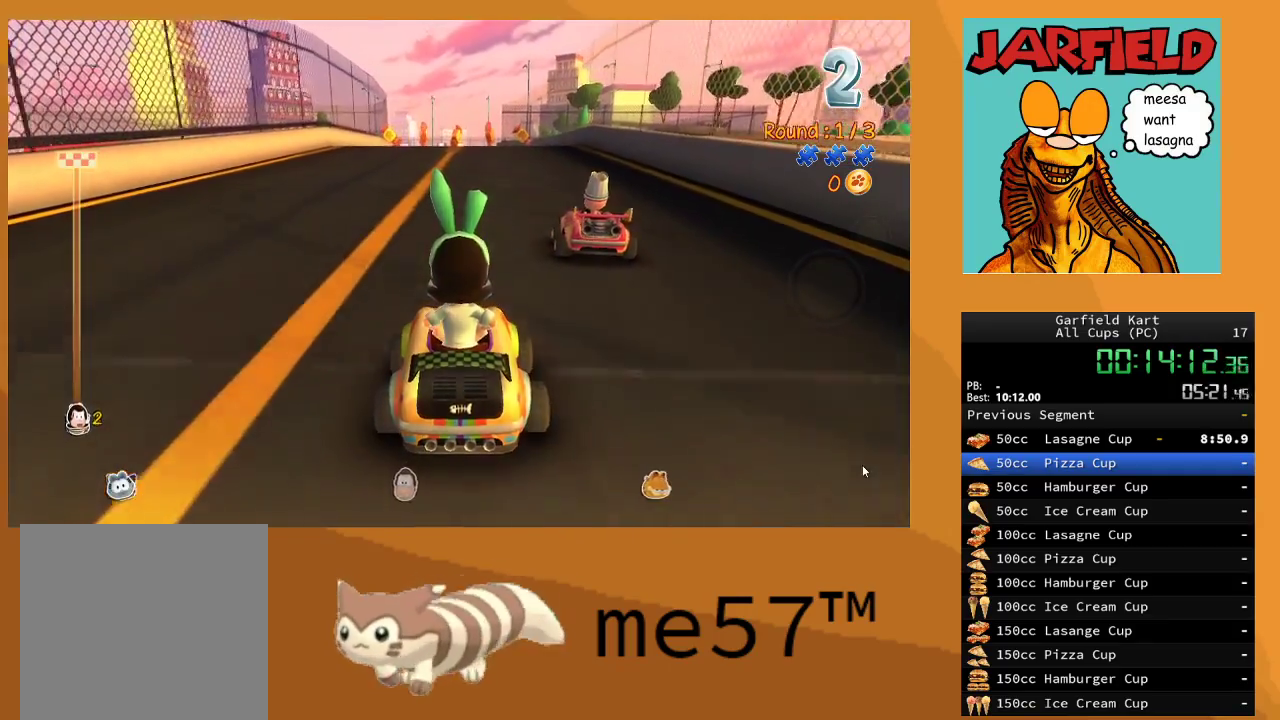
{"buttons": ["R2"], "left_stick": "center", "right_stick": "center", "events": [[83, "left_stick", "left"], [233, "left_stick", "center"]]}
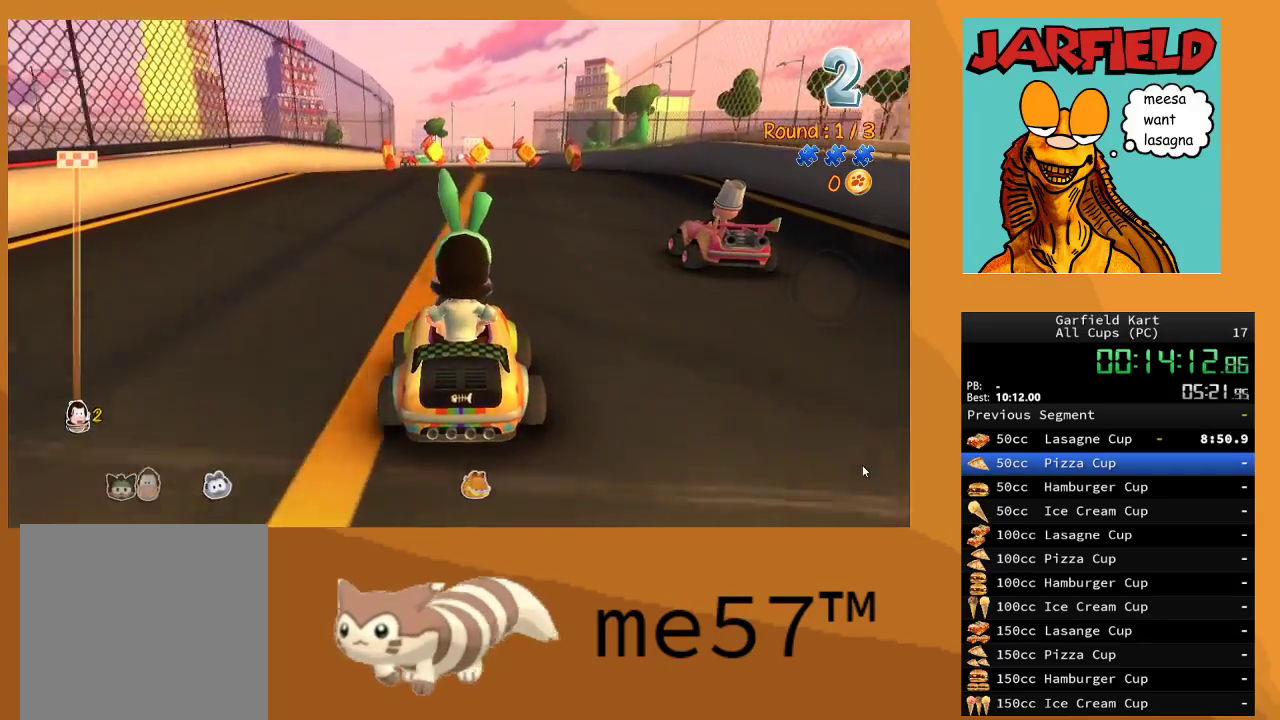
{"buttons": ["R2"], "left_stick": "center", "right_stick": "center", "events": [[50, "left_stick", "left"], [217, "left_stick", "center"]]}
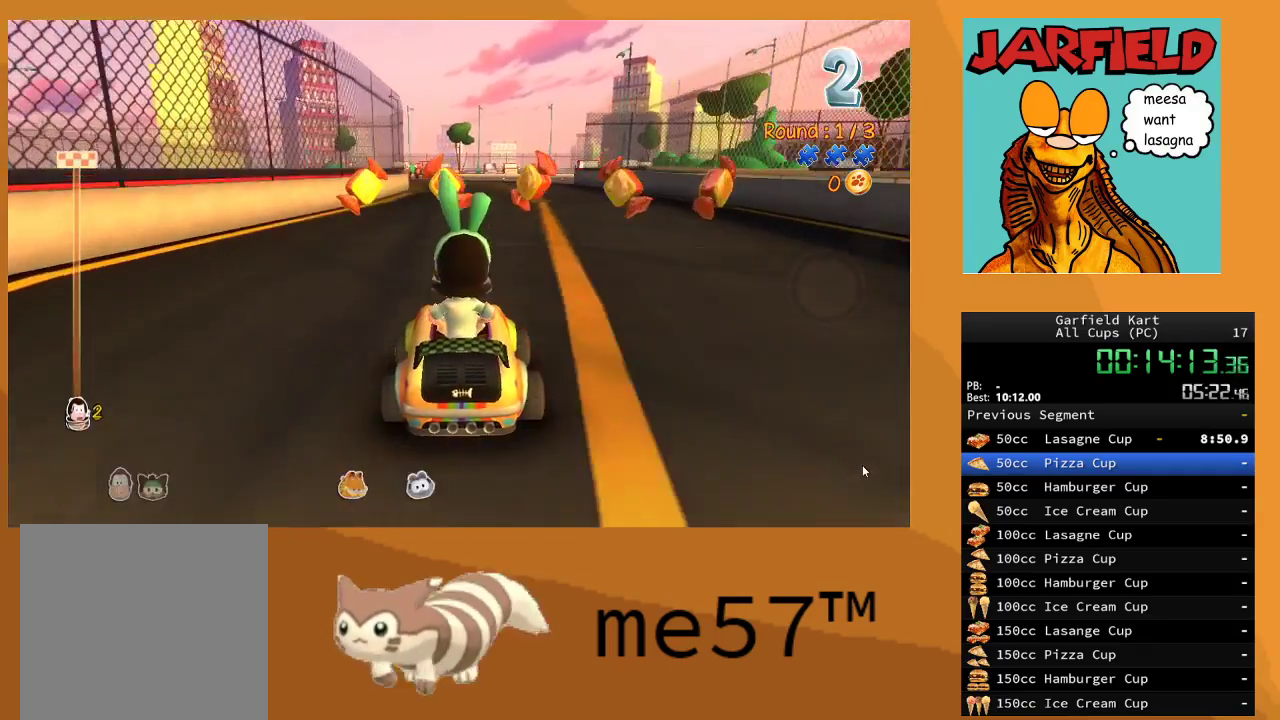
{"buttons": ["R2"], "left_stick": "right", "right_stick": "center", "events": [[67, "left_stick", "left"], [250, "left_stick", "right"]]}
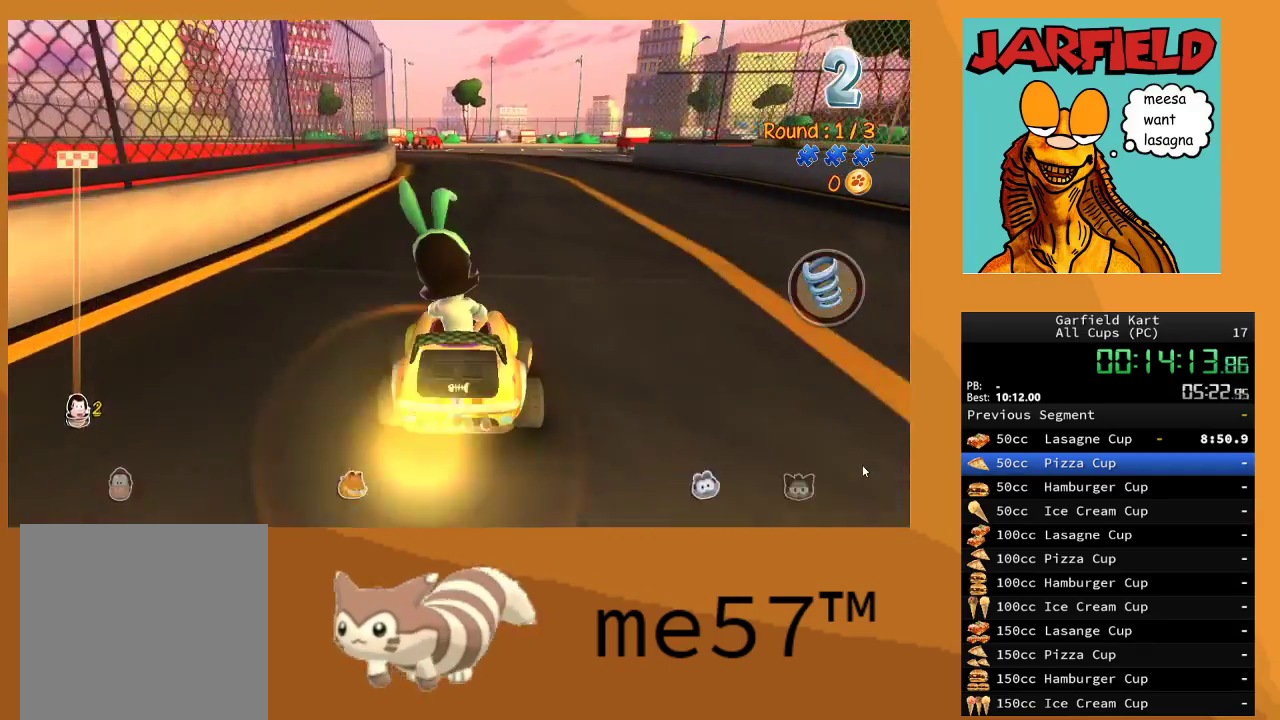
{"buttons": ["B", "R2"], "left_stick": "up-left", "right_stick": "center", "events": [[133, "left_stick", "center"], [483, "B", "down"], [483, "left_stick", "up-left"]]}
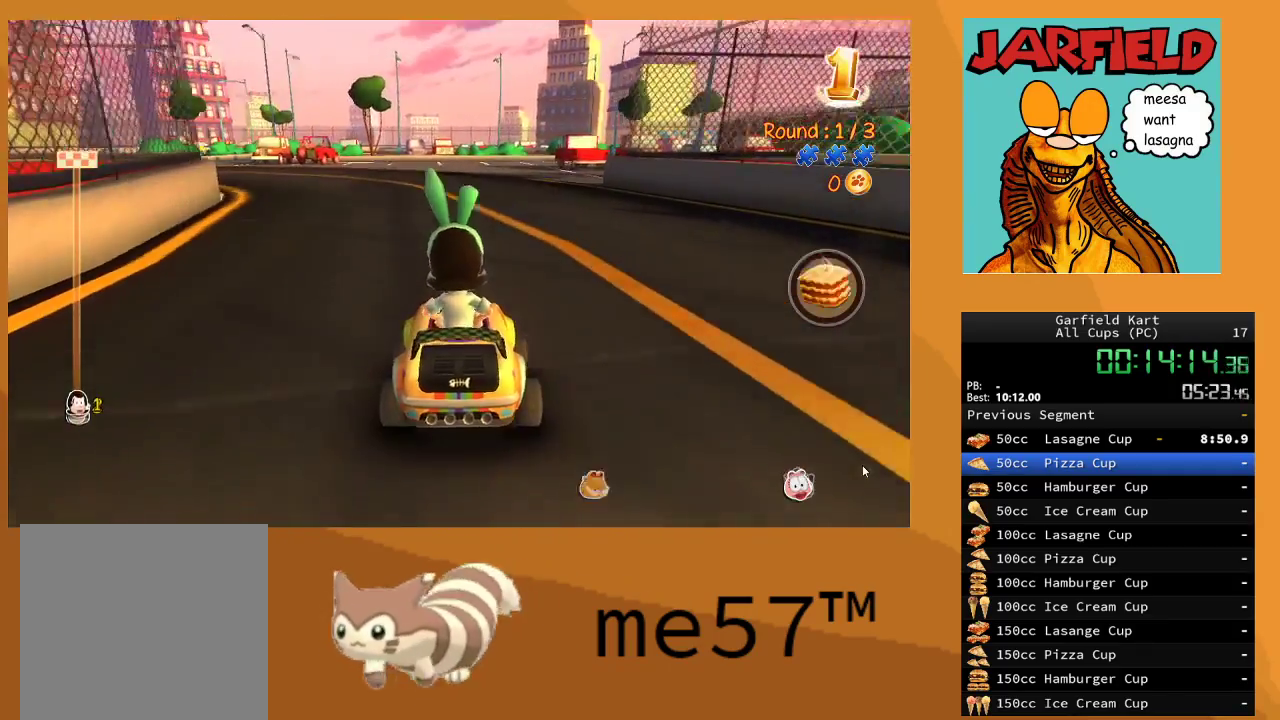
{"buttons": ["B", "R2"], "left_stick": "up-left", "right_stick": "center", "events": []}
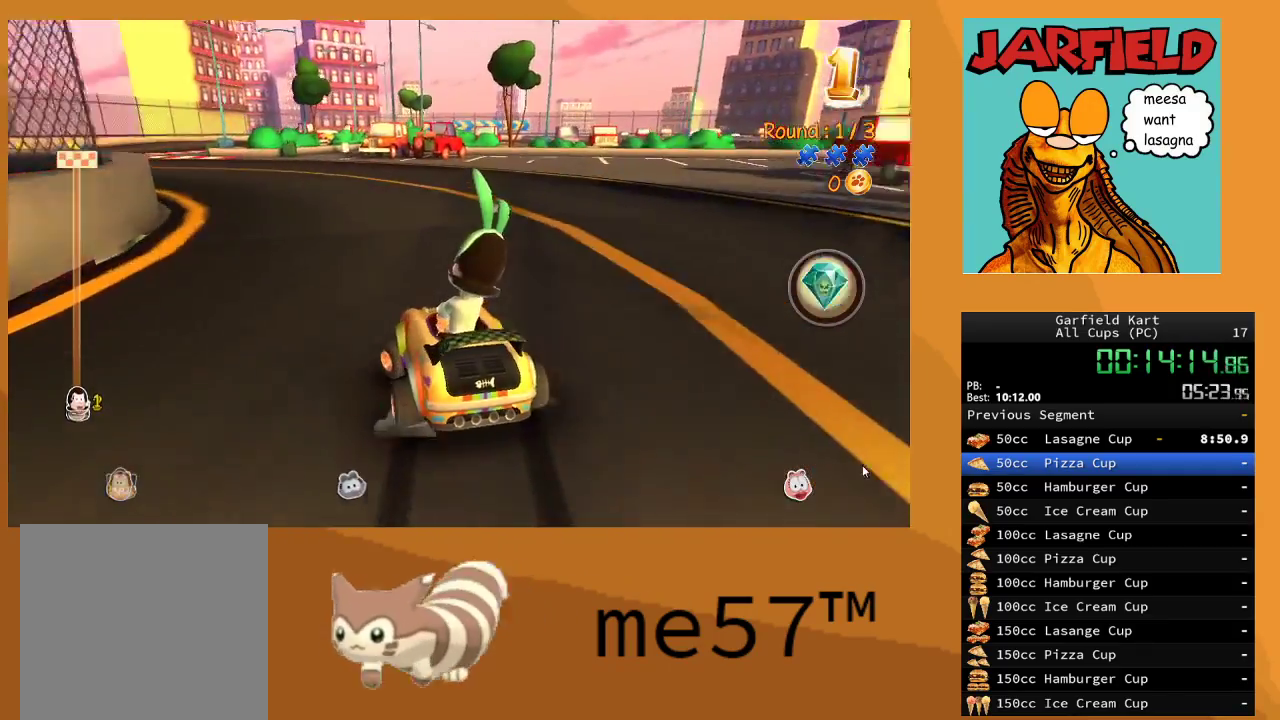
{"buttons": ["B", "R2"], "left_stick": "up-left", "right_stick": "center", "events": [[167, "left_stick", "right"], [350, "left_stick", "up-left"]]}
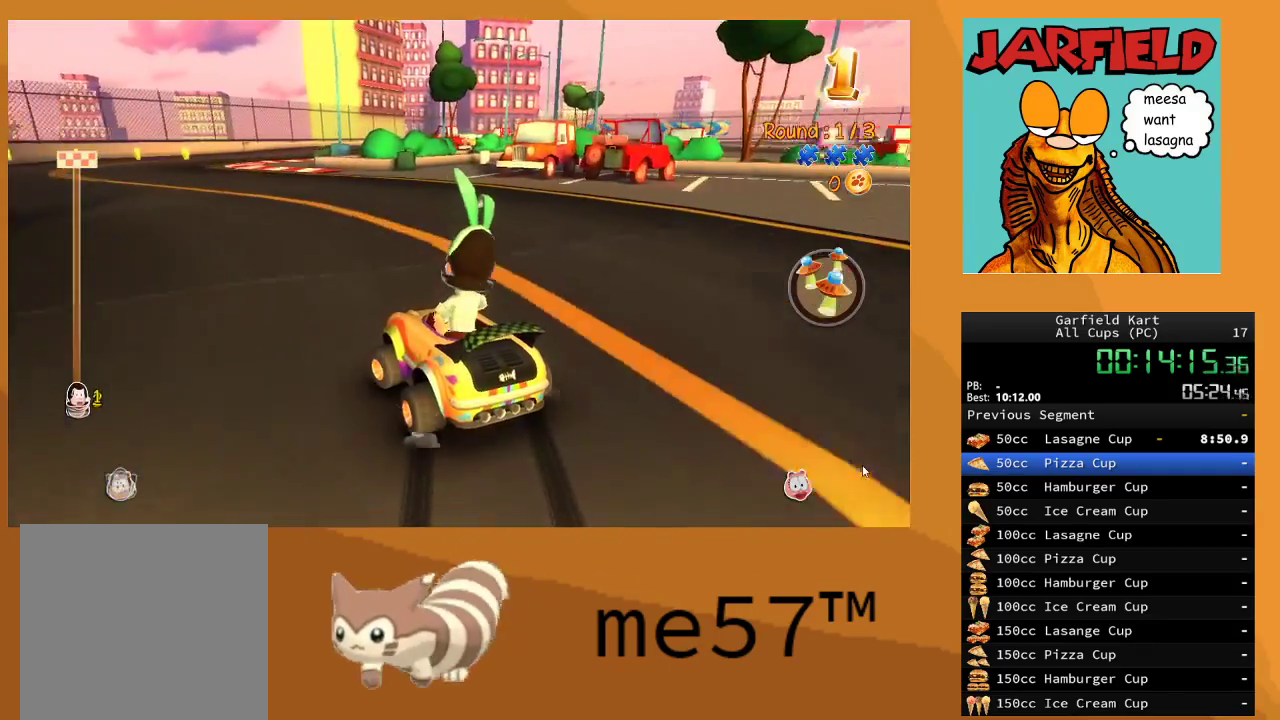
{"buttons": ["B", "R2"], "left_stick": "right", "right_stick": "center", "events": [[350, "B", "up"], [433, "B", "down"], [450, "left_stick", "right"]]}
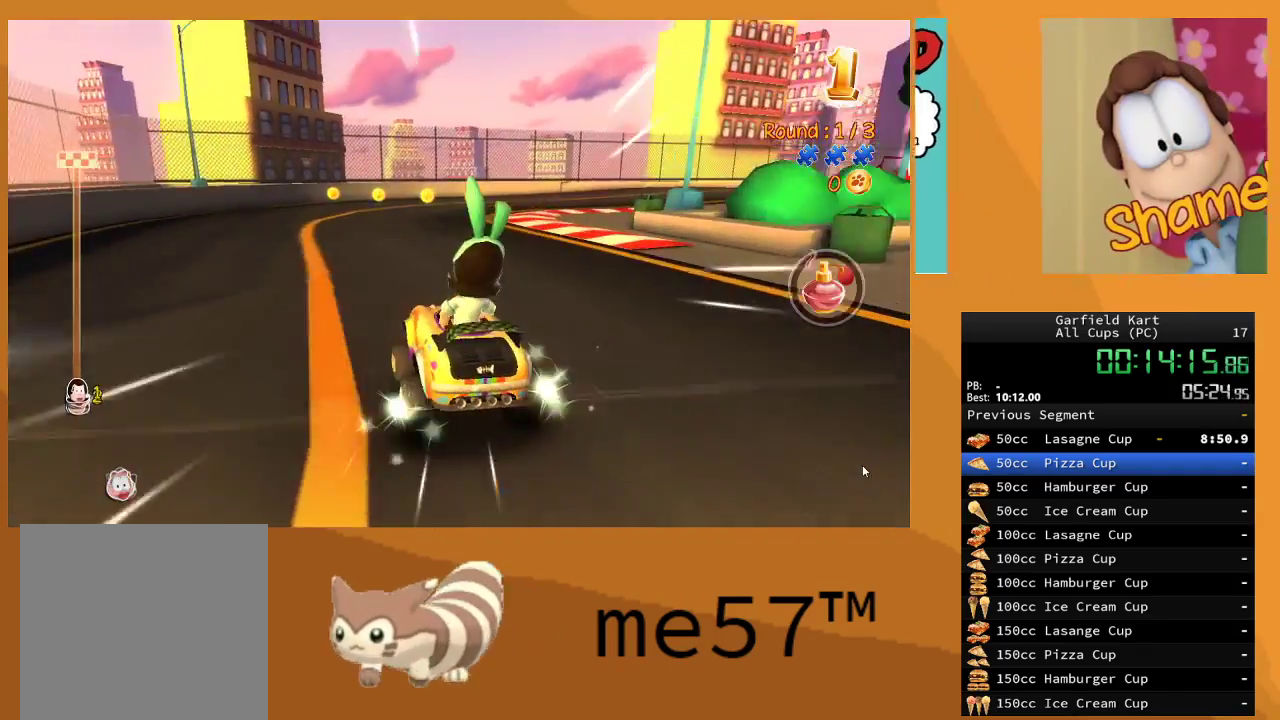
{"buttons": ["B", "R2"], "left_stick": "center", "right_stick": "center", "events": [[483, "left_stick", "center"]]}
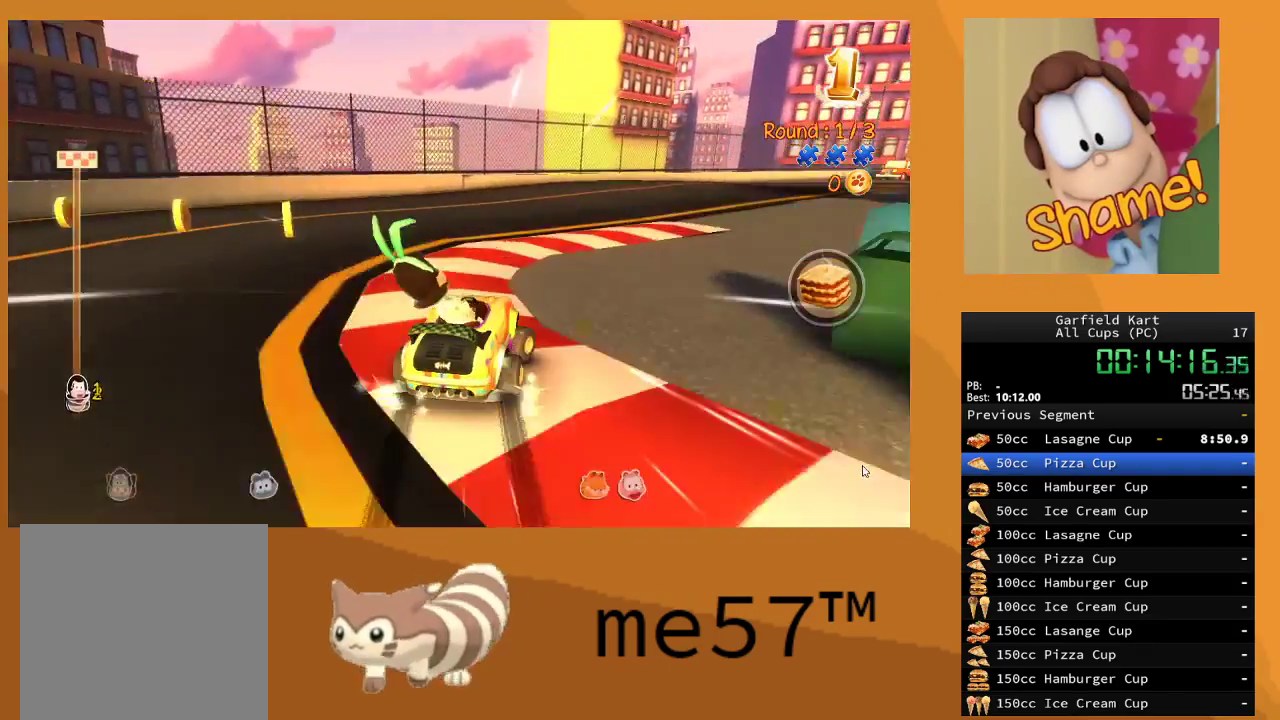
{"buttons": ["B", "R2"], "left_stick": "right", "right_stick": "center", "events": [[33, "left_stick", "left"], [183, "left_stick", "right"]]}
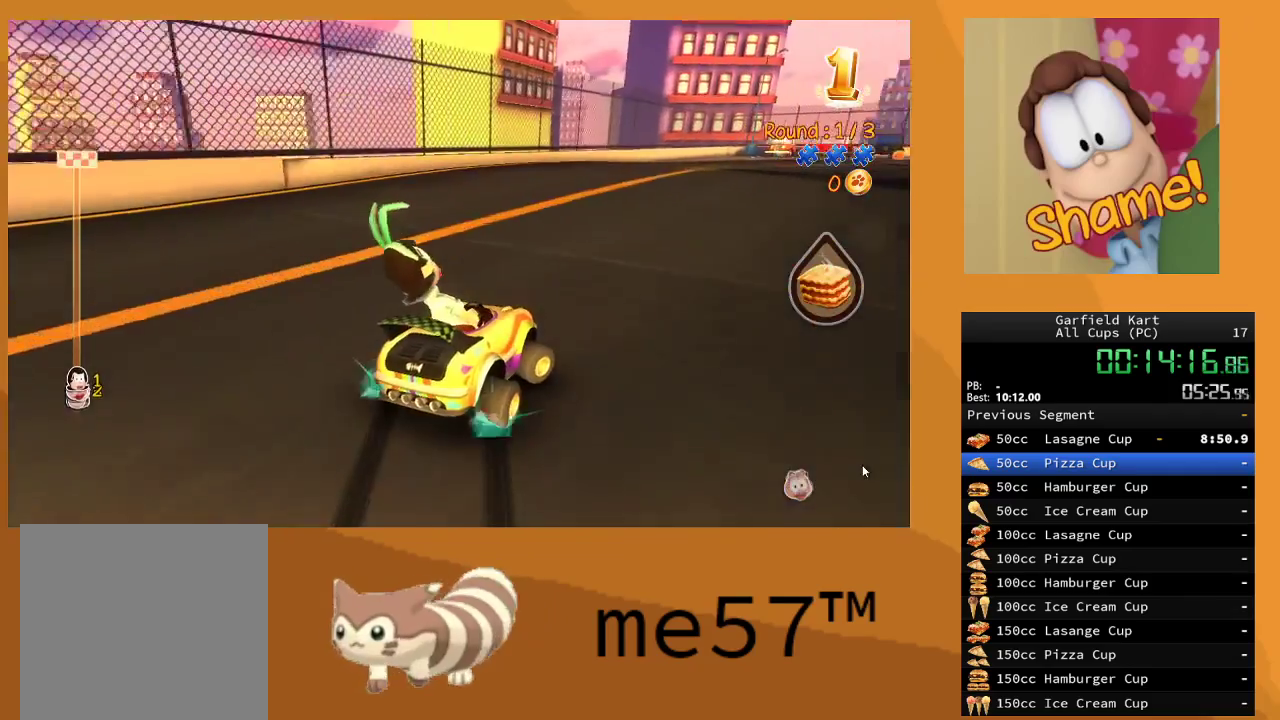
{"buttons": ["B", "R2"], "left_stick": "up-left", "right_stick": "center", "events": [[300, "left_stick", "center"], [383, "left_stick", "up-left"]]}